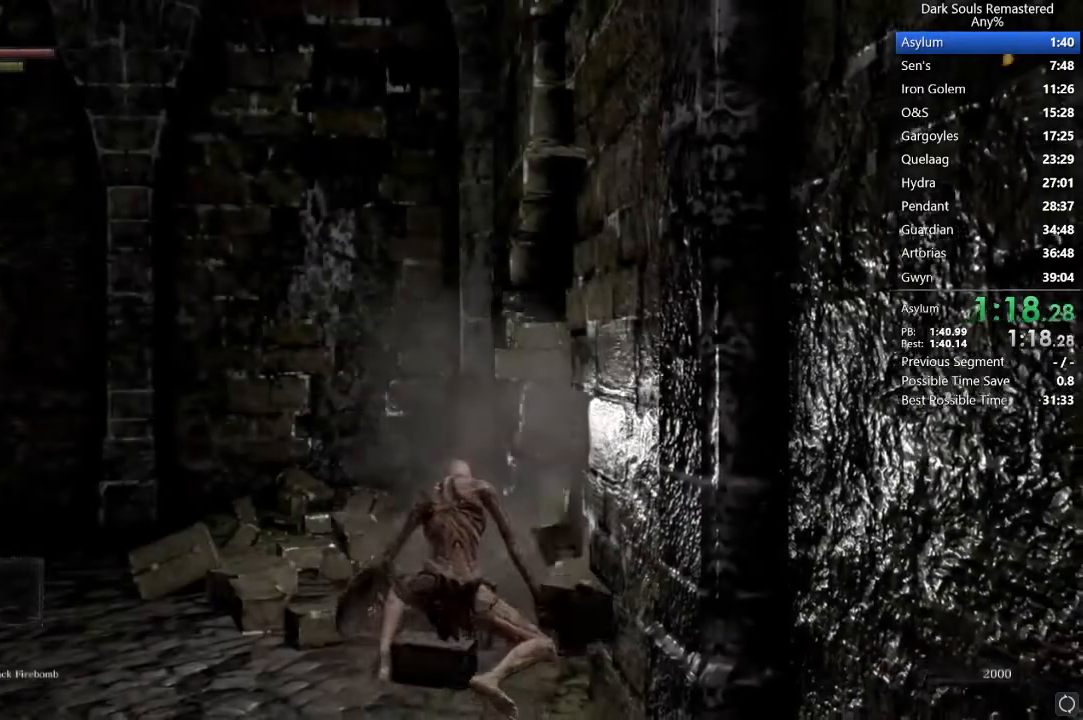
Gameplay with a controller (Xbox layout); each line is a JSON object with the inputs held at the frame after it. "events" lists button and stick changes between this image and that frame as [ms after this image, input, new state], when the widget could be followed in between.
{"buttons": ["B", "L1"], "left_stick": "up-left", "right_stick": "down-right", "events": [[67, "left_stick", "up-left"], [133, "right_stick", "right"], [233, "right_stick", "down-right"], [300, "L1", "down"], [400, "B", "down"]]}
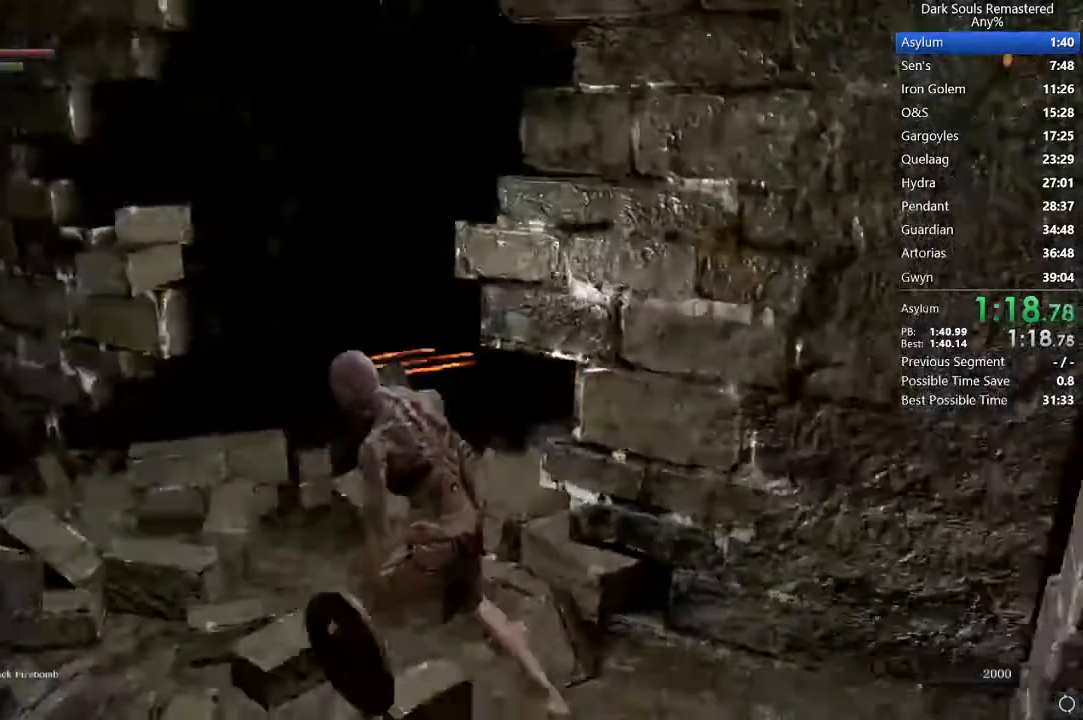
{"buttons": ["B", "L1"], "left_stick": "up-left", "right_stick": "down-right", "events": [[100, "right_stick", "center"], [400, "right_stick", "down-right"]]}
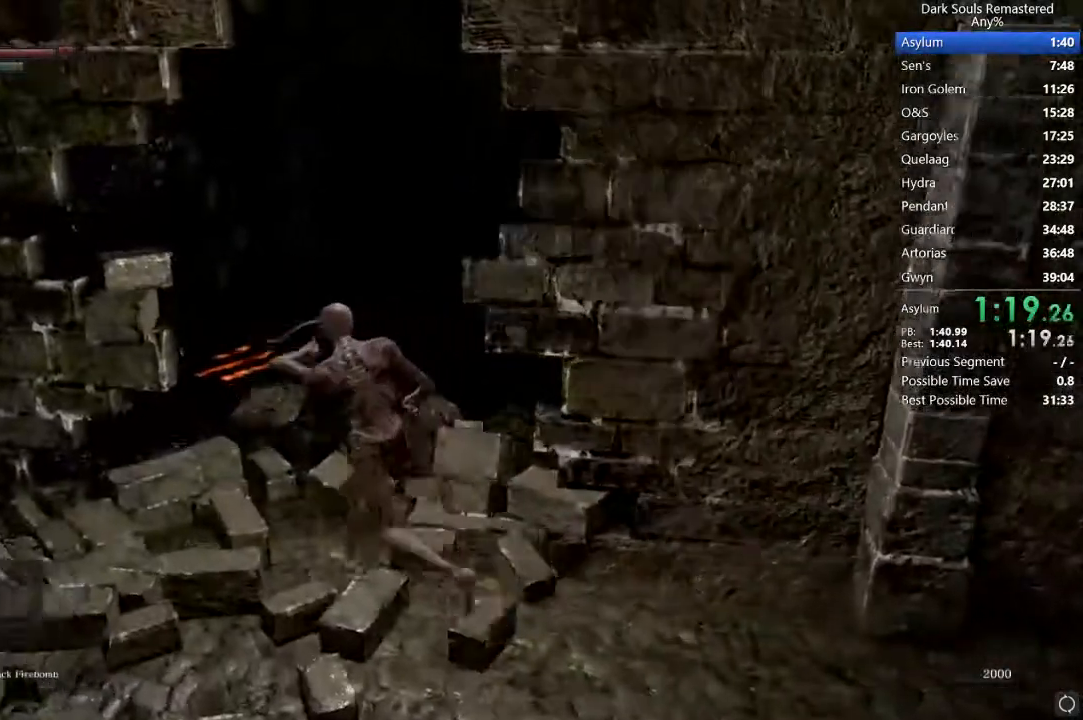
{"buttons": ["B"], "left_stick": "up", "right_stick": "down-right", "events": [[100, "left_stick", "up"], [133, "L1", "up"], [333, "right_stick", "center"], [467, "right_stick", "down-right"]]}
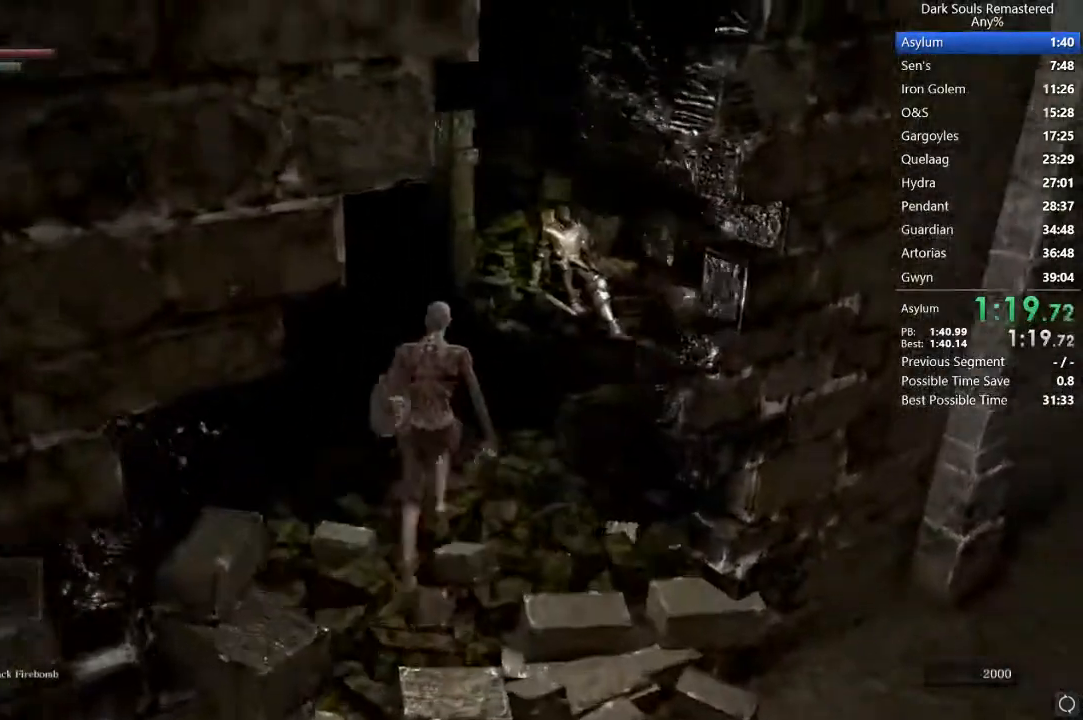
{"buttons": ["B"], "left_stick": "up", "right_stick": "center", "events": [[33, "right_stick", "down"], [300, "right_stick", "center"]]}
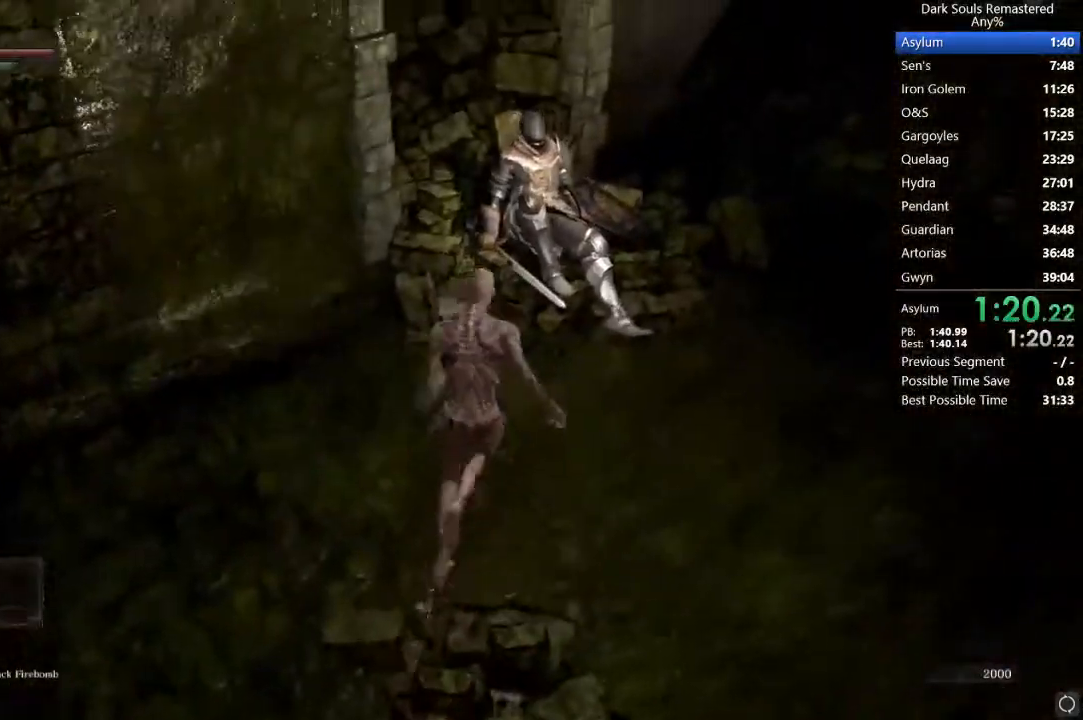
{"buttons": [], "left_stick": "center", "right_stick": "down-right", "events": [[133, "B", "up"], [167, "A", "down"], [167, "left_stick", "center"], [200, "A", "up"], [267, "A", "down"], [300, "A", "up"], [300, "right_stick", "down-right"], [333, "A", "down"], [400, "A", "up"], [467, "A", "down"], [500, "A", "up"]]}
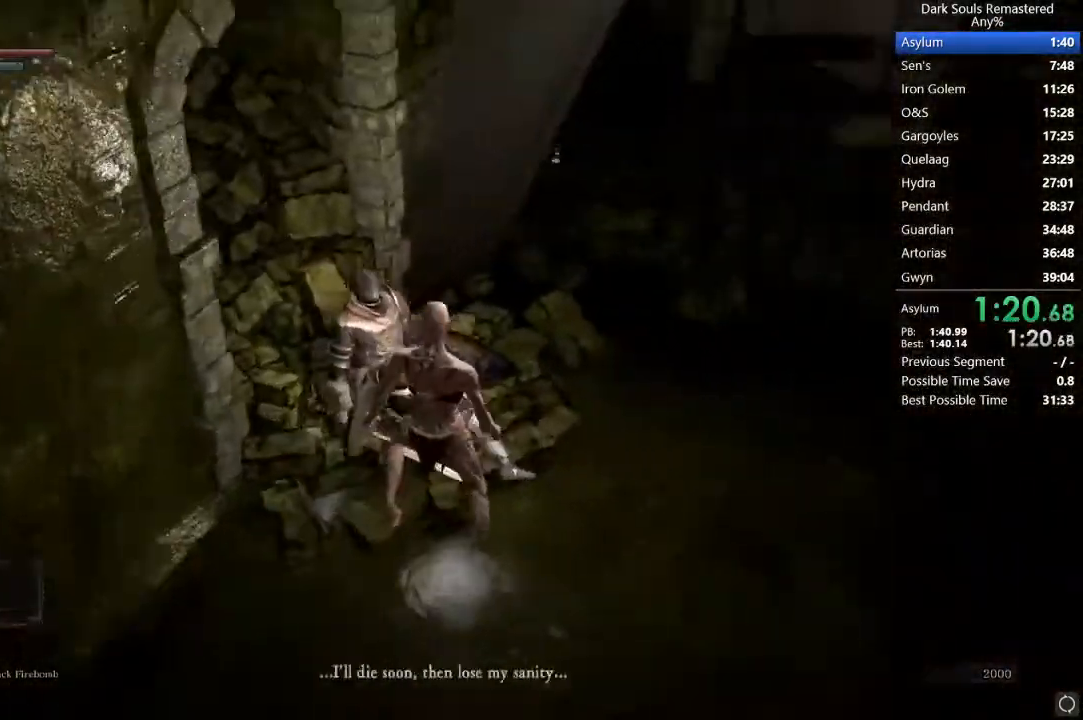
{"buttons": ["A"], "left_stick": "center", "right_stick": "center", "events": [[67, "A", "down"], [133, "A", "up"], [167, "A", "down"], [200, "A", "up"], [267, "A", "down"], [333, "A", "up"], [400, "A", "down"], [433, "A", "up"], [500, "A", "down"], [500, "right_stick", "center"]]}
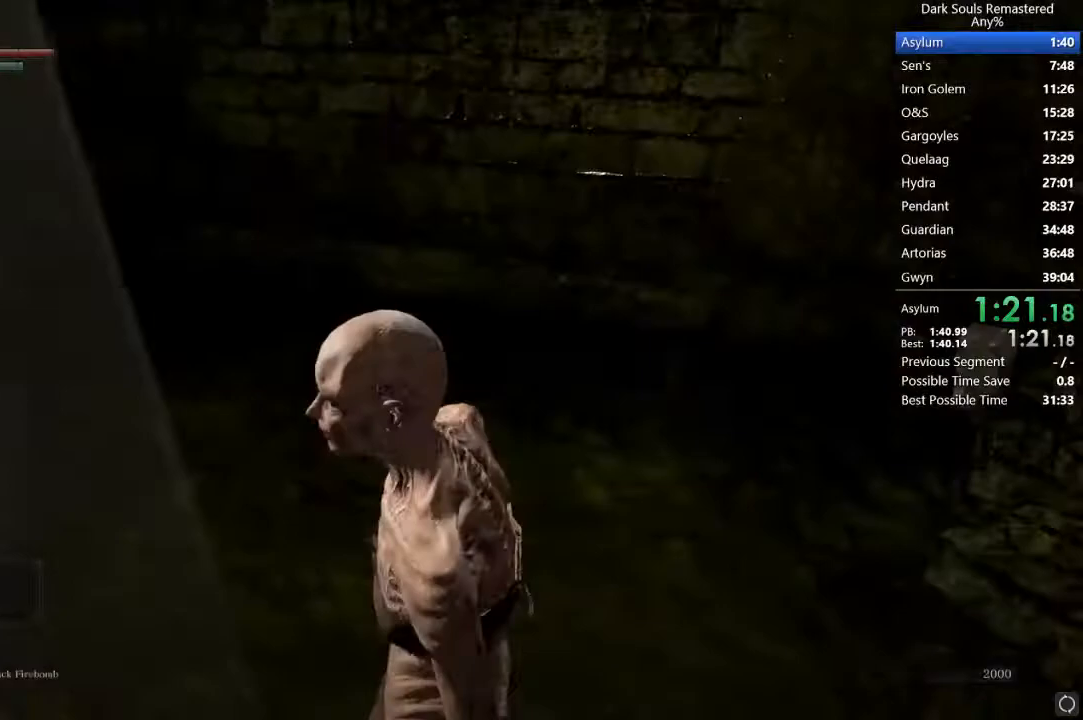
{"buttons": [], "left_stick": "right", "right_stick": "center", "events": [[33, "A", "up"], [100, "A", "down"], [133, "left_stick", "right"], [167, "A", "up"], [233, "A", "down"], [267, "A", "up"], [333, "A", "down"], [367, "A", "up"], [433, "A", "down"], [467, "A", "up"]]}
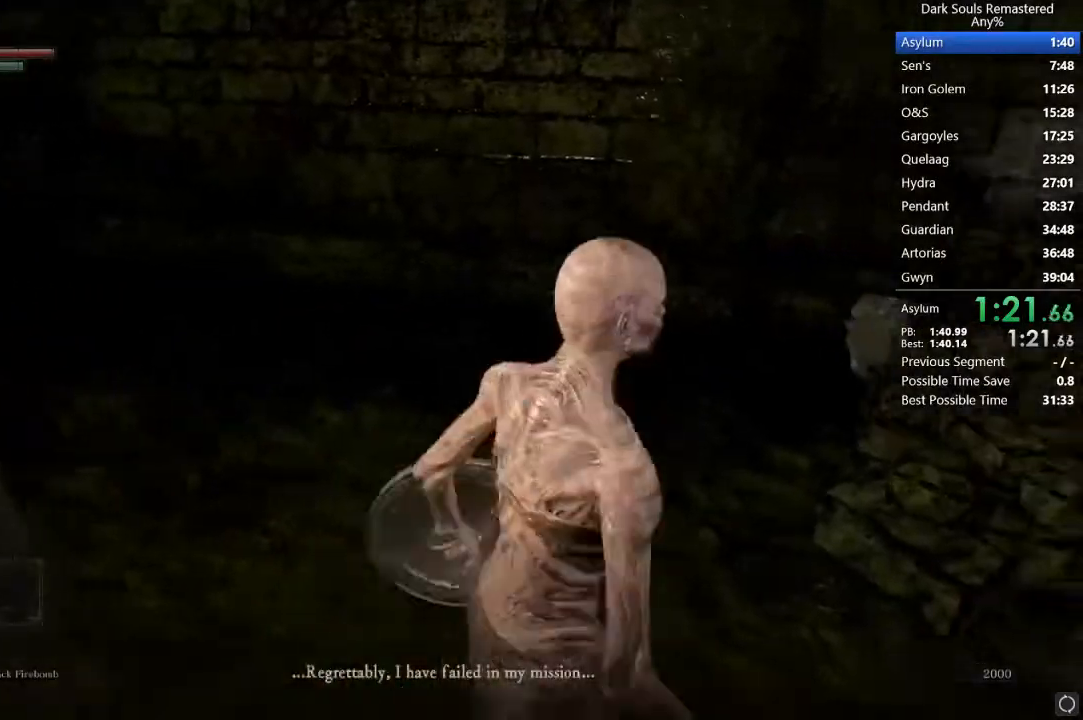
{"buttons": ["A"], "left_stick": "up-right", "right_stick": "center", "events": [[133, "A", "down"], [167, "A", "up"], [233, "A", "down"], [267, "A", "up"], [300, "left_stick", "up-right"], [367, "A", "down"], [400, "A", "up"], [433, "A", "down"]]}
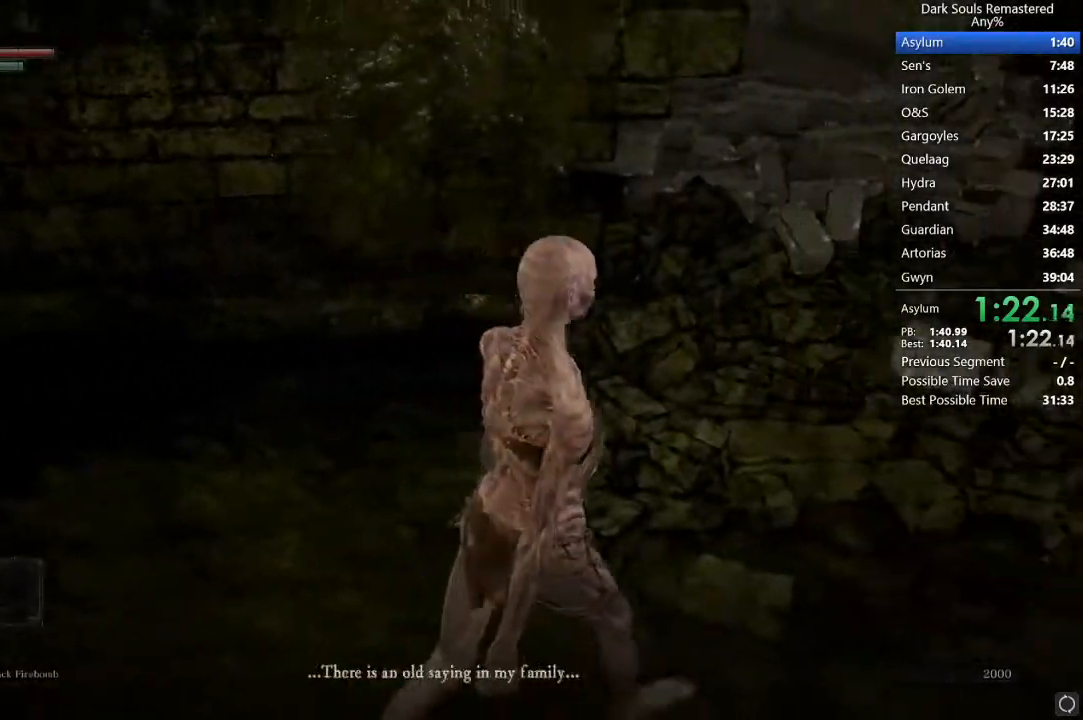
{"buttons": [], "left_stick": "up-right", "right_stick": "center", "events": [[67, "A", "up"], [100, "A", "down"], [167, "A", "up"], [200, "A", "down"], [267, "A", "up"], [333, "A", "down"], [367, "A", "up"], [433, "A", "down"], [467, "A", "up"]]}
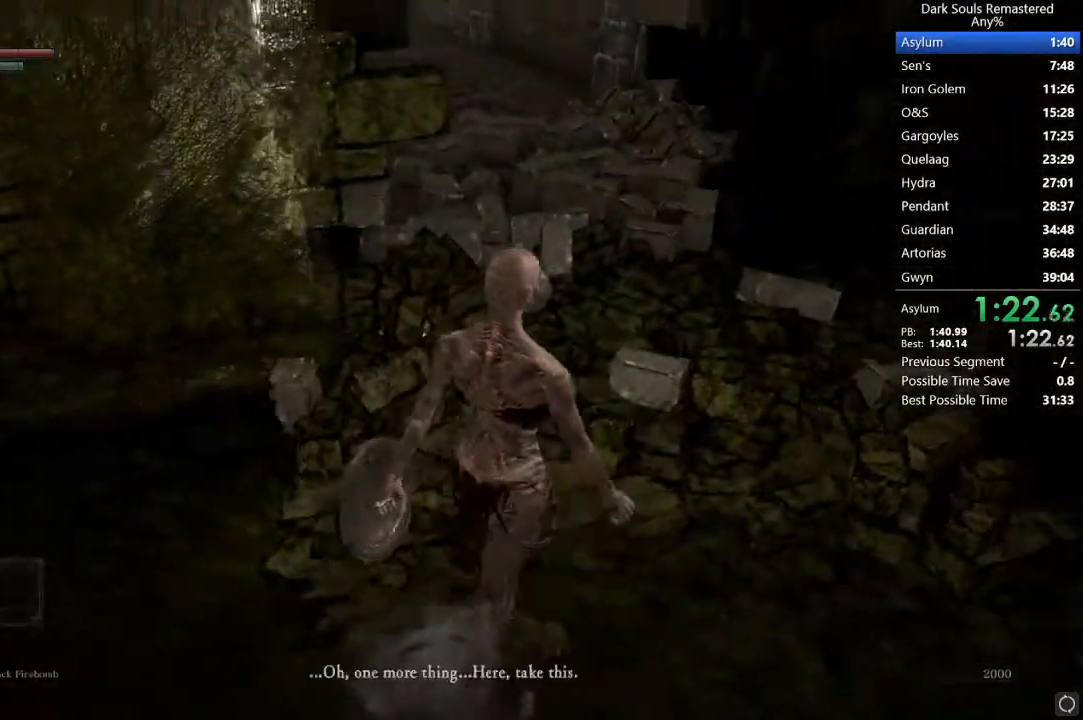
{"buttons": ["A"], "left_stick": "up", "right_stick": "center", "events": [[33, "A", "down"], [67, "A", "up"], [233, "left_stick", "up"], [267, "A", "down"], [300, "A", "up"], [367, "A", "down"], [400, "A", "up"], [467, "A", "down"]]}
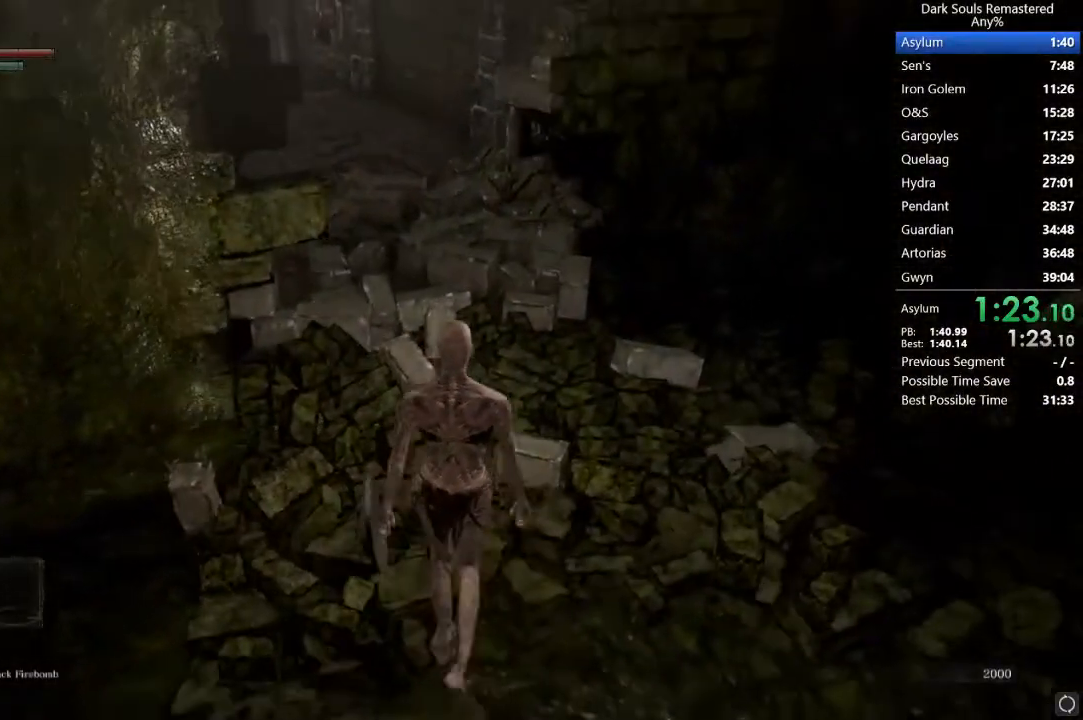
{"buttons": ["A"], "left_stick": "center", "right_stick": "center", "events": [[33, "A", "up"], [100, "A", "down"], [167, "A", "up"], [233, "A", "down"], [267, "A", "up"], [333, "left_stick", "center"], [367, "A", "down"], [400, "A", "up"], [467, "A", "down"]]}
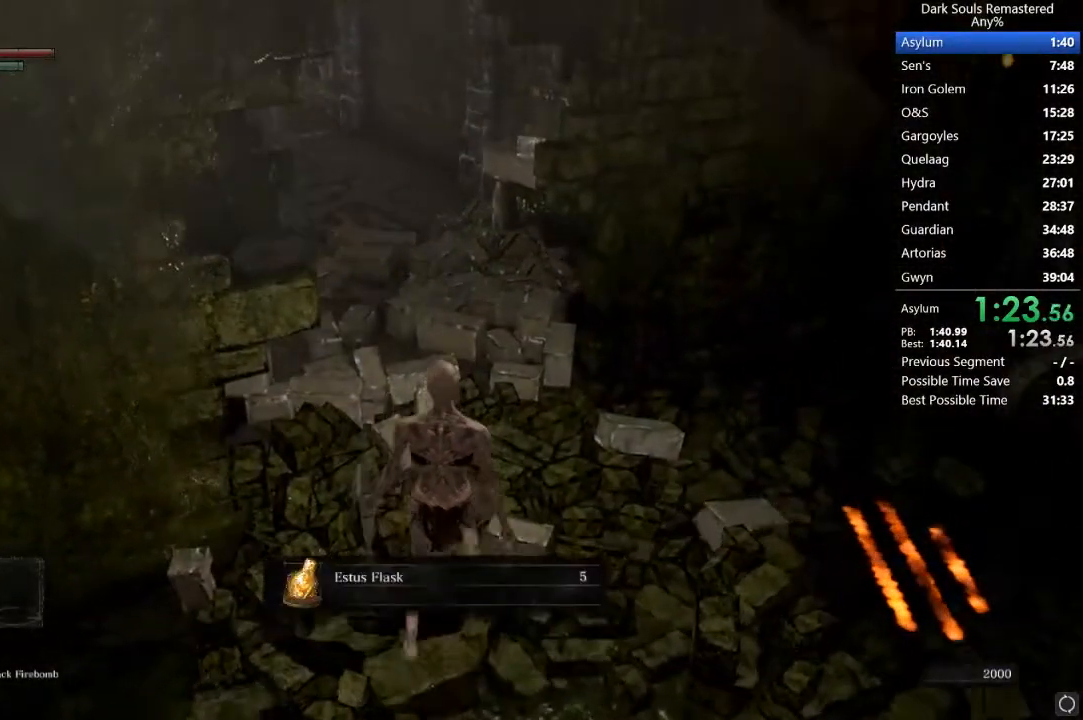
{"buttons": [], "left_stick": "center", "right_stick": "center", "events": [[33, "A", "up"], [100, "A", "down"], [133, "A", "up"], [200, "A", "down"], [267, "A", "up"], [333, "A", "down"], [367, "A", "up"], [433, "A", "down"], [467, "A", "up"]]}
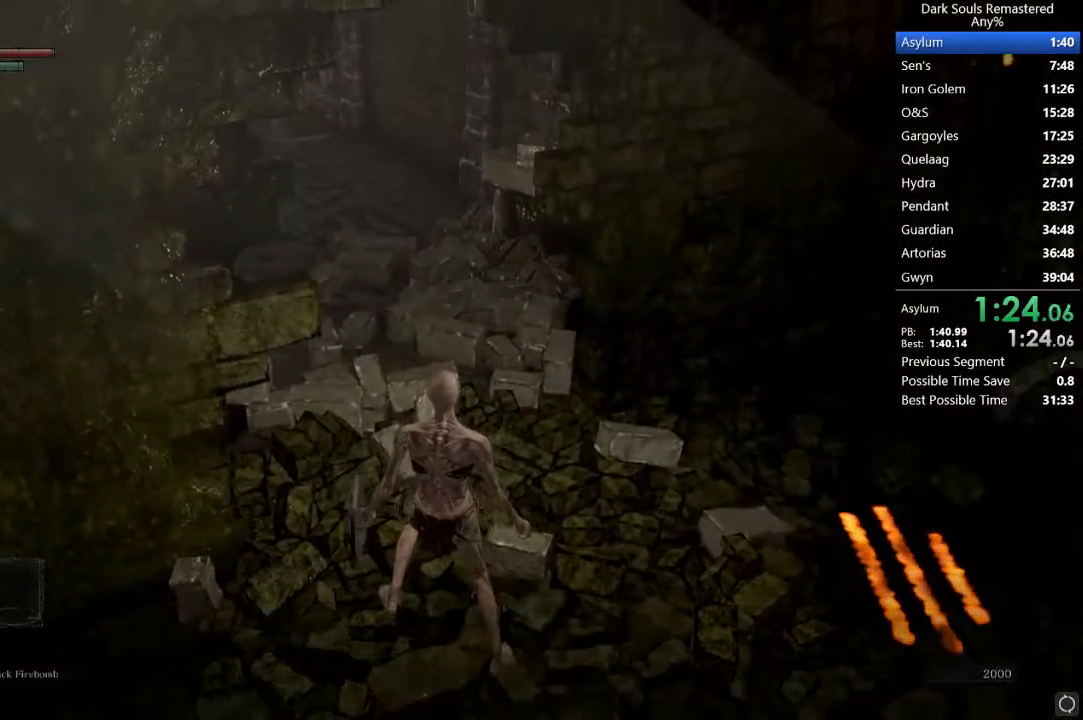
{"buttons": ["B"], "left_stick": "up", "right_stick": "down-left", "events": [[33, "A", "down"], [33, "left_stick", "up"], [100, "A", "up"], [200, "B", "down"], [333, "right_stick", "down-left"]]}
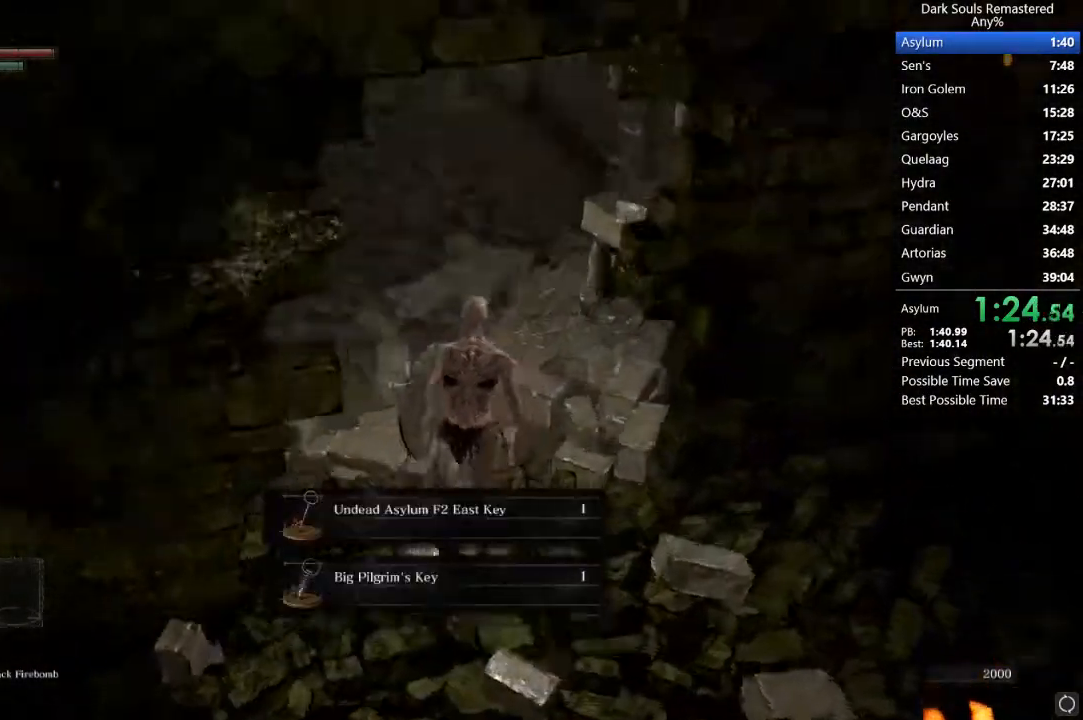
{"buttons": ["A", "B"], "left_stick": "up", "right_stick": "center", "events": [[100, "right_stick", "center"], [367, "A", "down"]]}
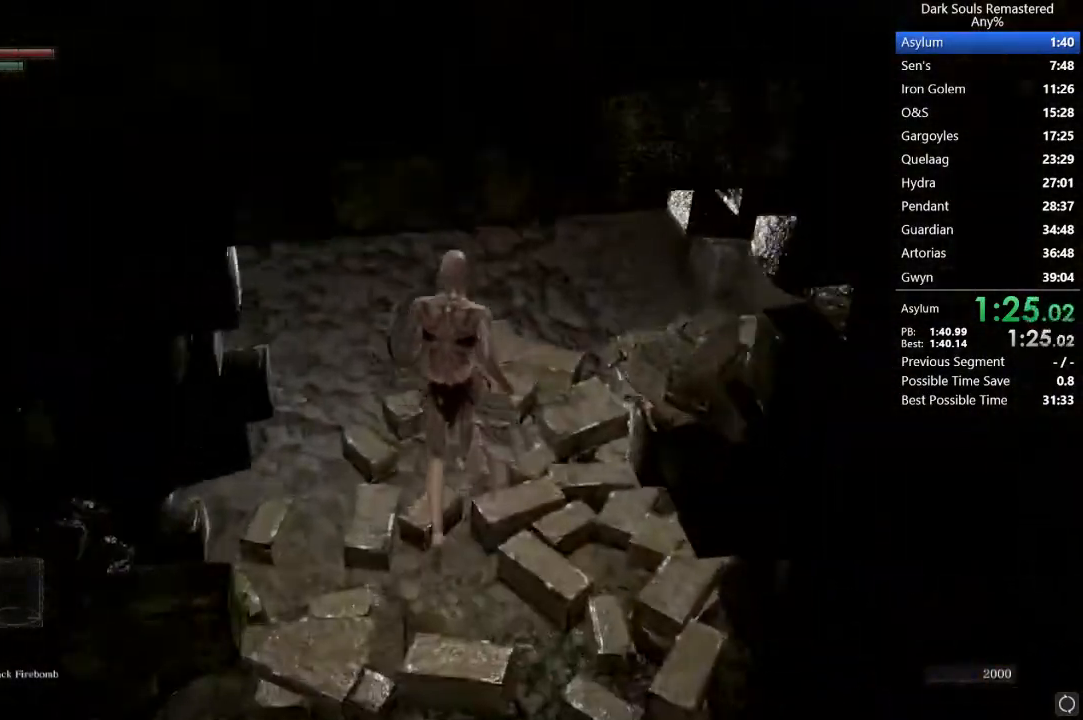
{"buttons": ["B"], "left_stick": "up", "right_stick": "center", "events": [[33, "A", "up"], [267, "DPAD_DOWN", "down"], [367, "DPAD_DOWN", "up"]]}
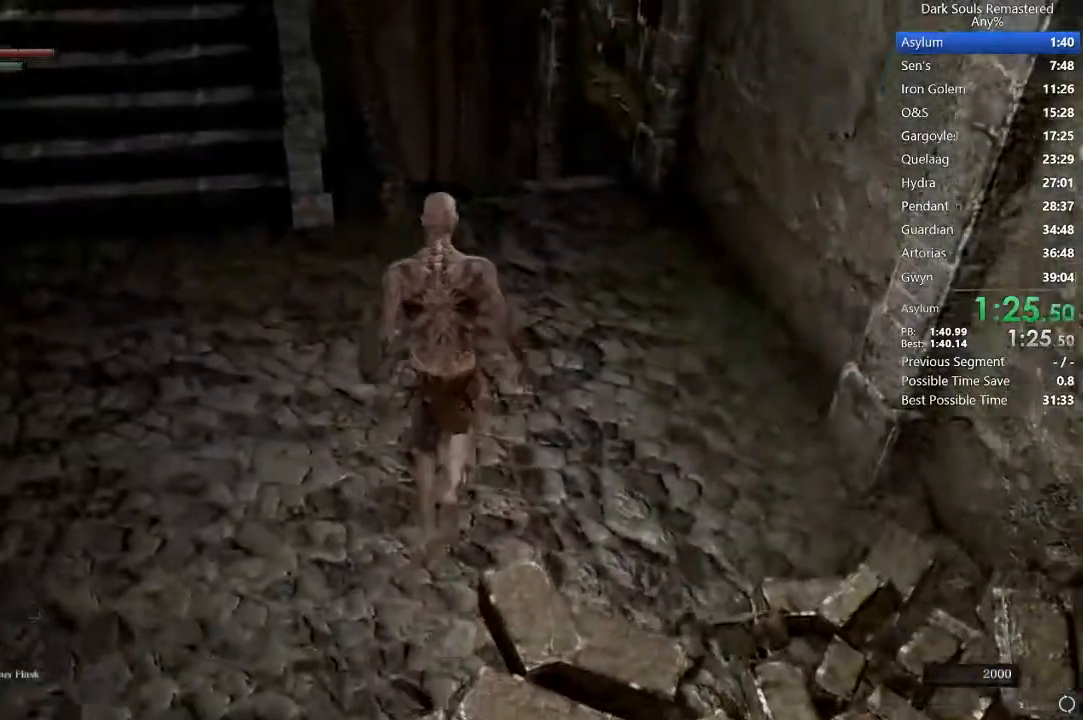
{"buttons": ["B"], "left_stick": "up", "right_stick": "down", "events": [[333, "right_stick", "down"]]}
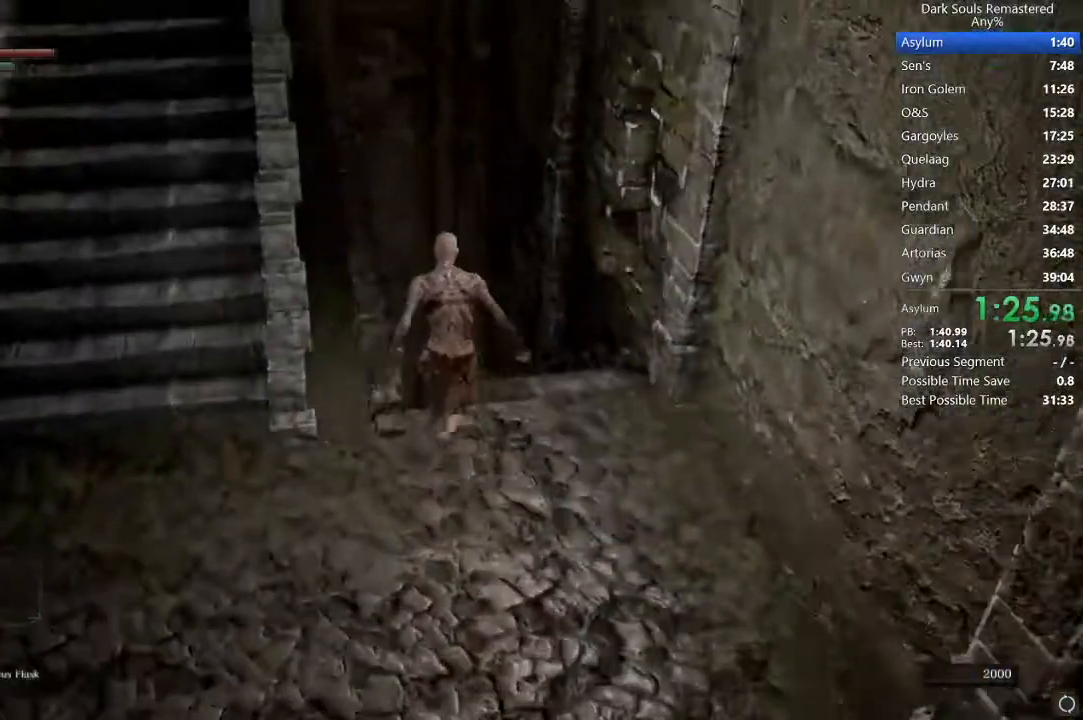
{"buttons": ["B"], "left_stick": "up", "right_stick": "down", "events": []}
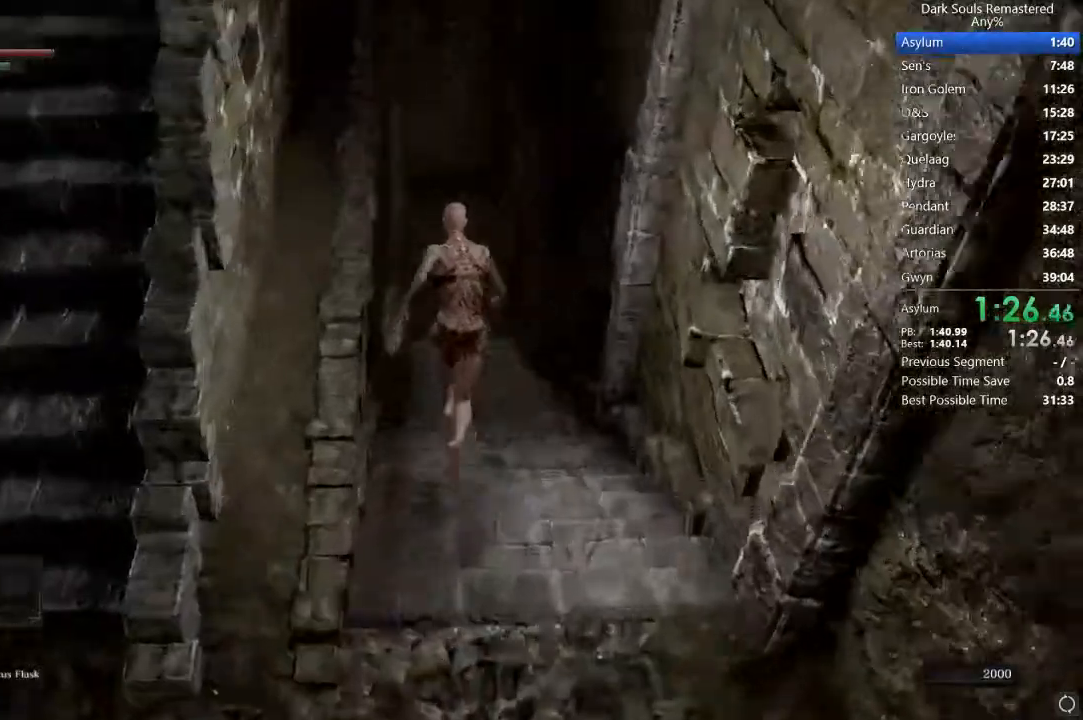
{"buttons": ["B"], "left_stick": "up", "right_stick": "center", "events": [[167, "right_stick", "center"], [367, "right_stick", "down"], [467, "right_stick", "center"]]}
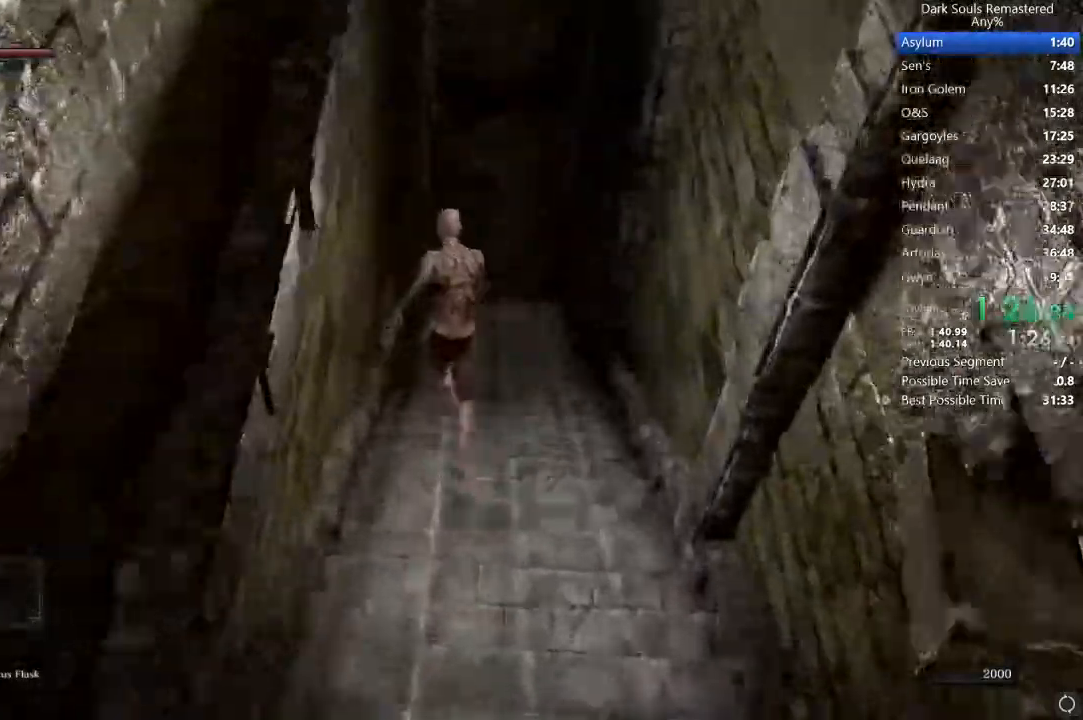
{"buttons": ["B"], "left_stick": "up", "right_stick": "center", "events": [[300, "right_stick", "down"], [367, "right_stick", "center"]]}
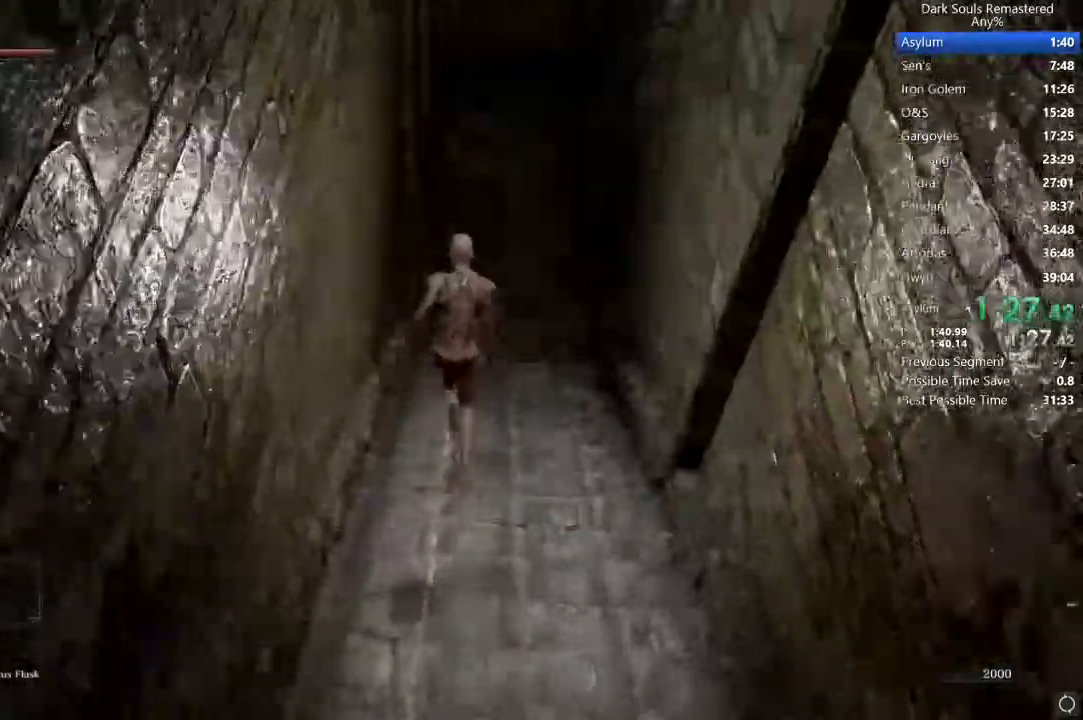
{"buttons": ["B"], "left_stick": "up", "right_stick": "down", "events": [[400, "right_stick", "down"]]}
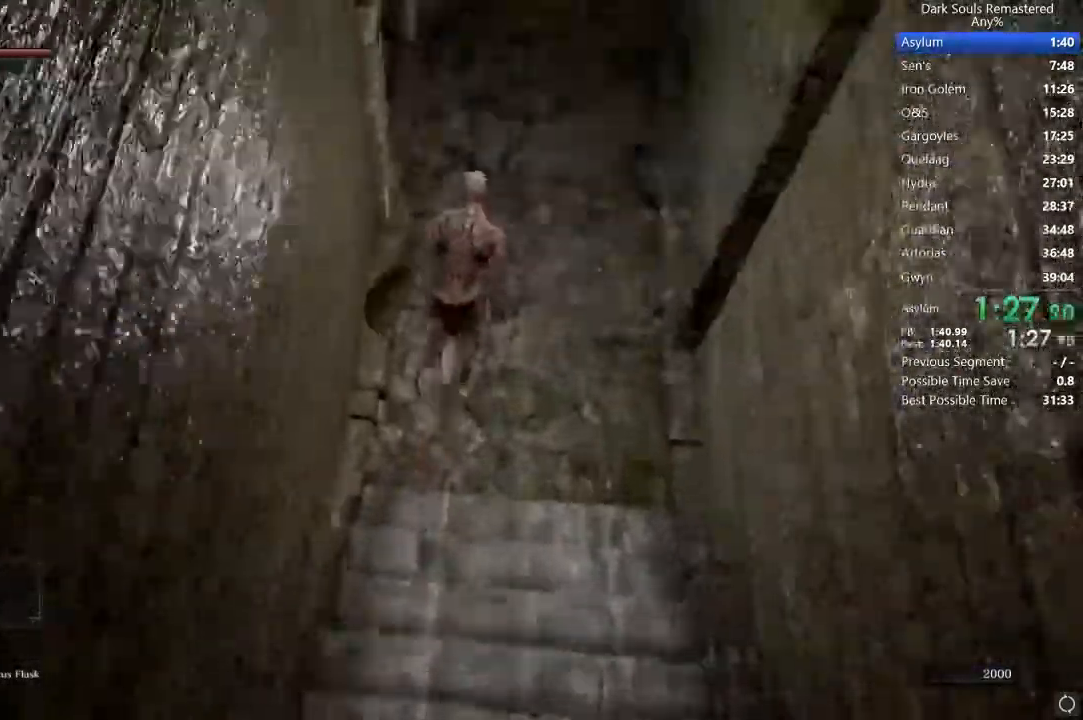
{"buttons": ["A"], "left_stick": "up", "right_stick": "down-left", "events": [[200, "right_stick", "center"], [300, "left_stick", "up-left"], [400, "A", "down"], [433, "B", "up"], [467, "left_stick", "up"], [467, "right_stick", "down-left"]]}
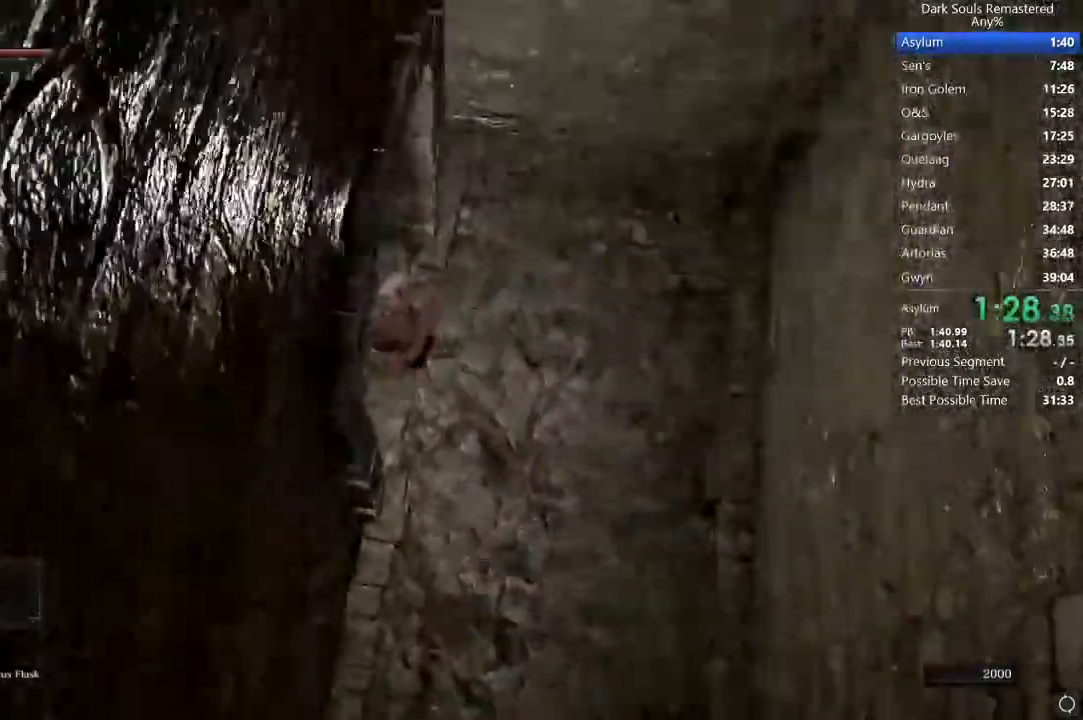
{"buttons": ["B", "L1"], "left_stick": "up", "right_stick": "up-left", "events": [[33, "L1", "down"], [67, "A", "up"], [67, "B", "down"], [367, "right_stick", "center"], [433, "right_stick", "up-left"]]}
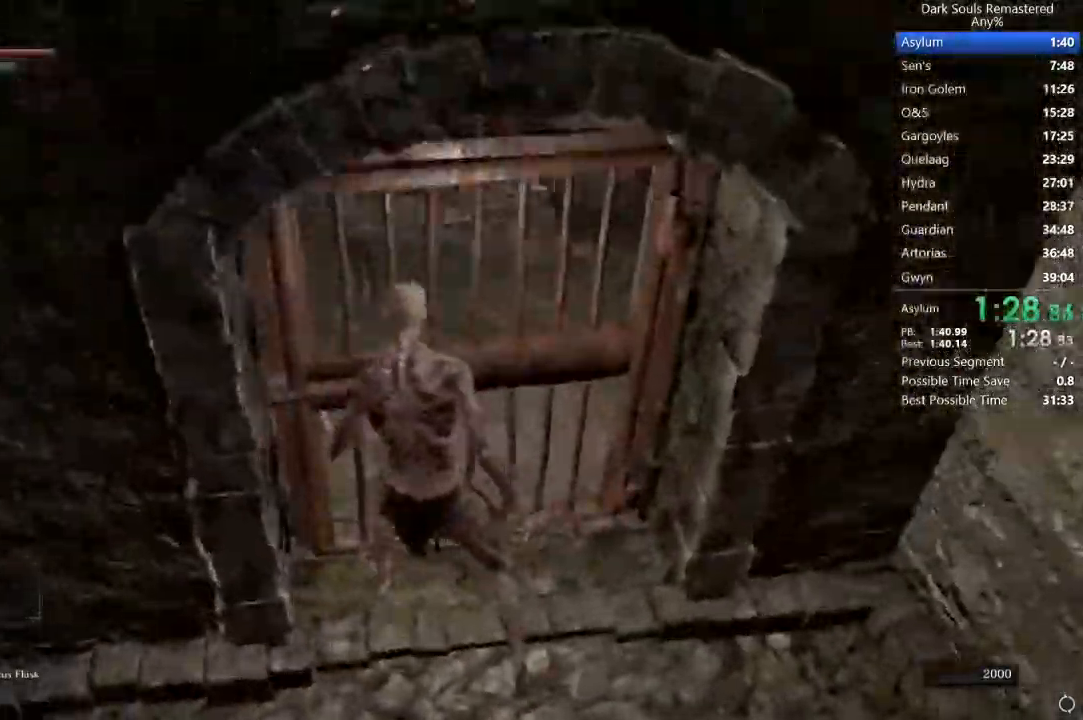
{"buttons": ["B", "L1"], "left_stick": "up", "right_stick": "center", "events": [[67, "right_stick", "center"], [200, "right_stick", "up"], [433, "right_stick", "center"]]}
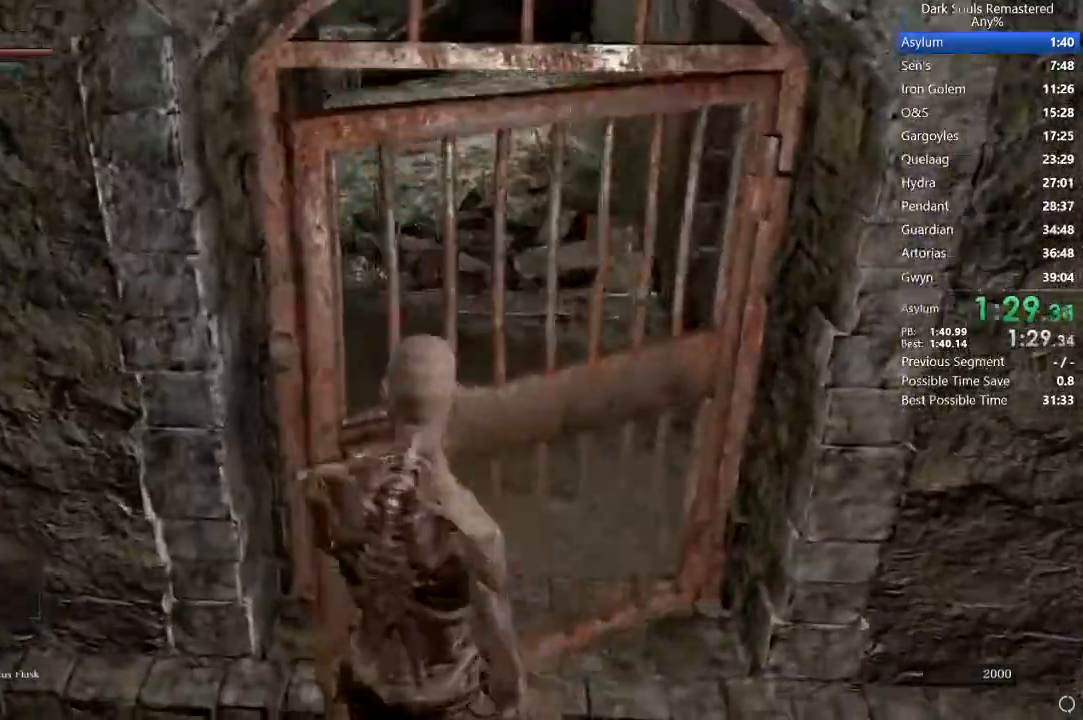
{"buttons": ["B", "L1"], "left_stick": "up", "right_stick": "center", "events": []}
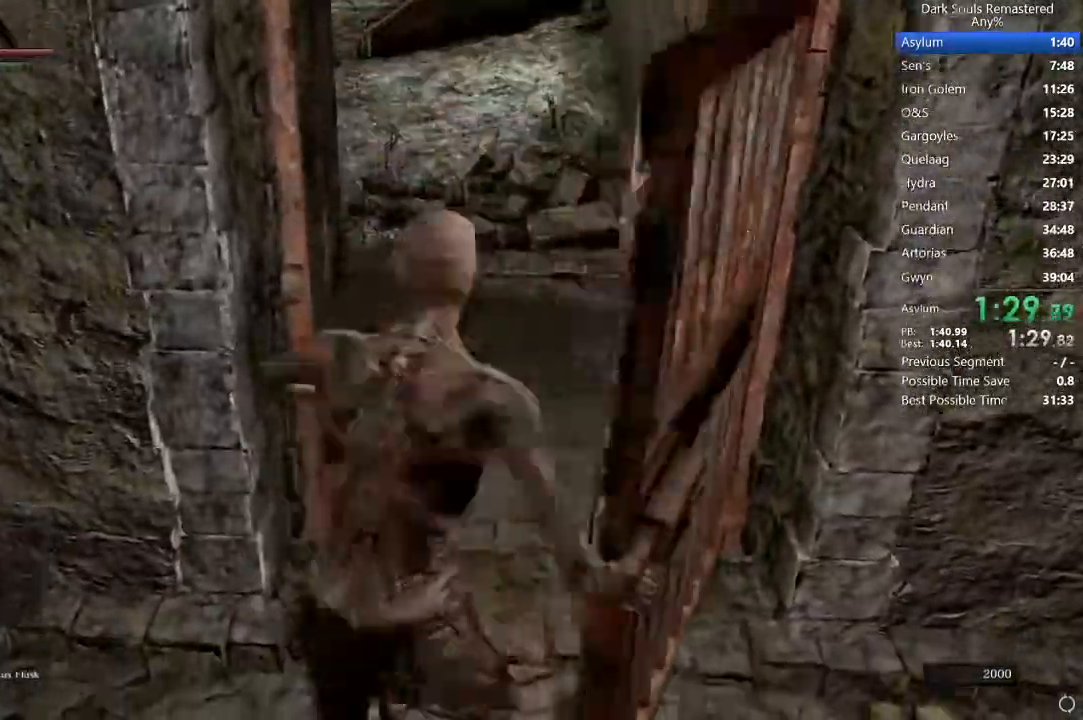
{"buttons": ["B", "L1"], "left_stick": "up", "right_stick": "center", "events": [[233, "right_stick", "down"], [333, "right_stick", "center"]]}
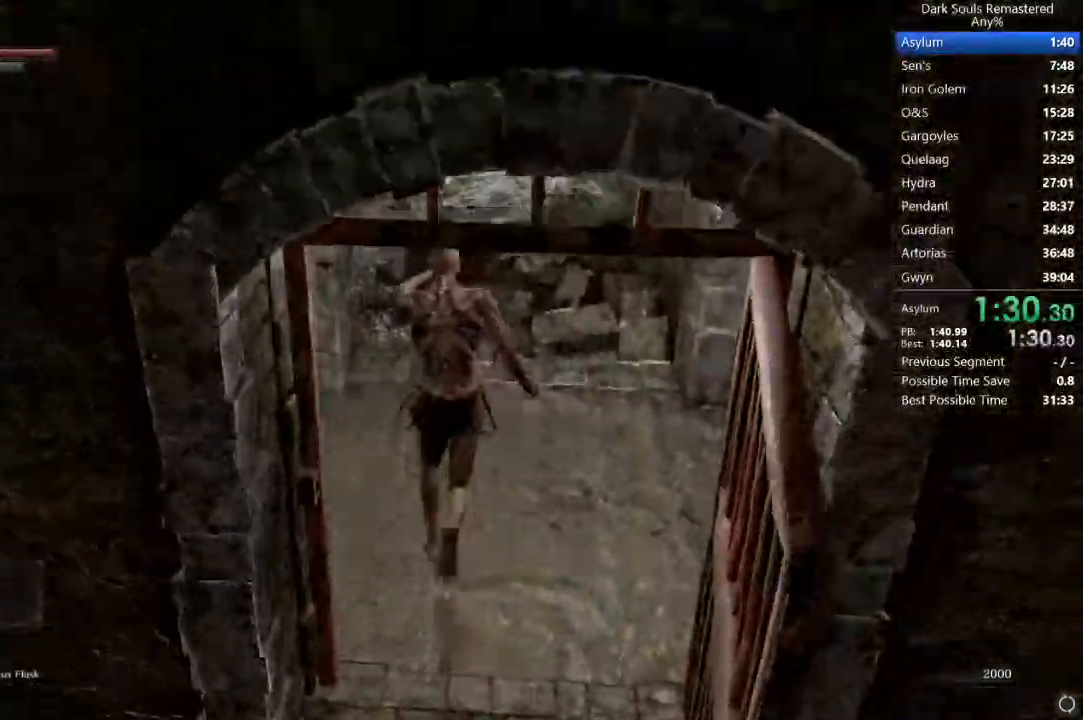
{"buttons": ["B", "L1"], "left_stick": "up", "right_stick": "center", "events": [[200, "right_stick", "down"], [267, "right_stick", "center"]]}
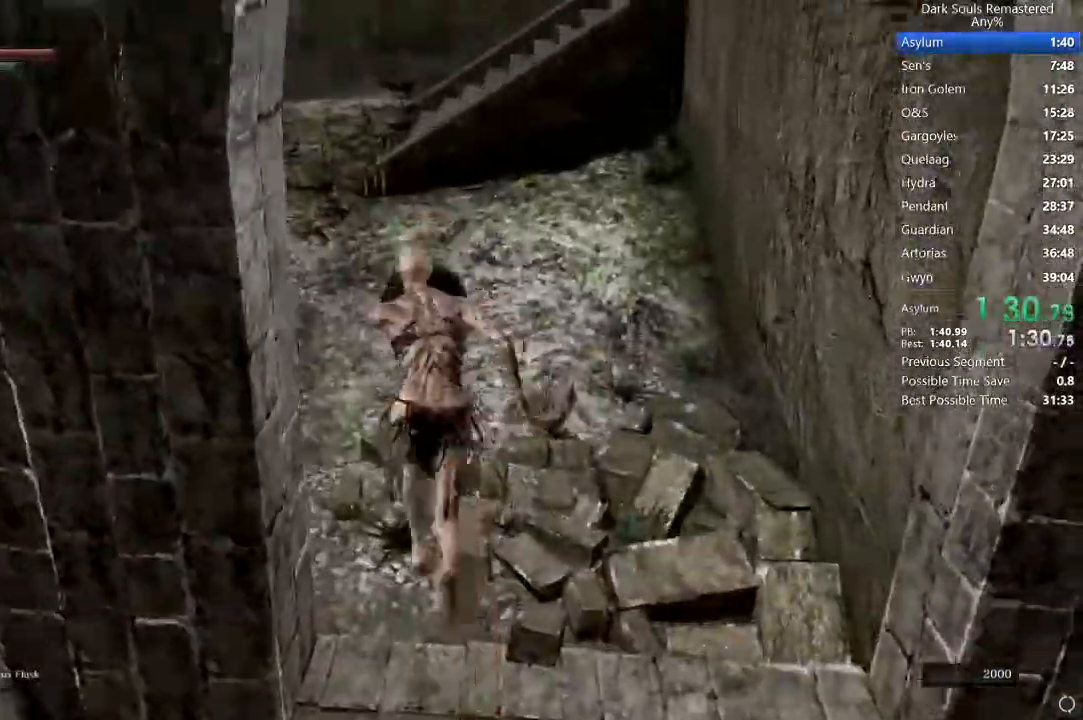
{"buttons": ["B"], "left_stick": "up", "right_stick": "down", "events": [[67, "right_stick", "down"], [400, "L1", "up"]]}
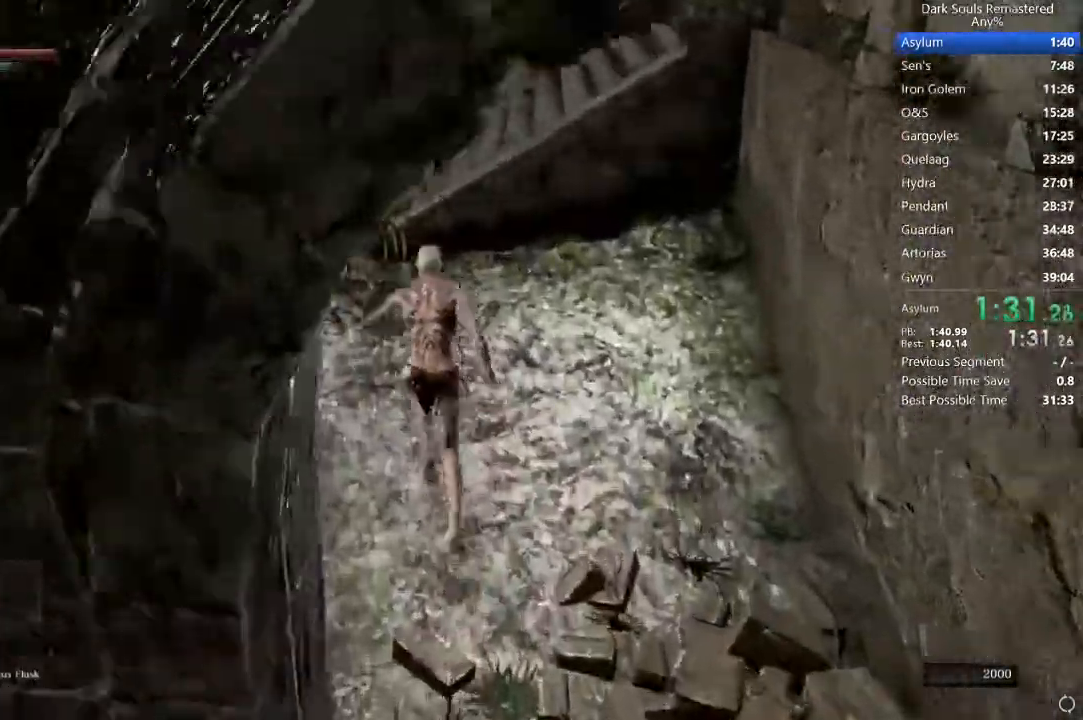
{"buttons": ["B"], "left_stick": "up", "right_stick": "down", "events": []}
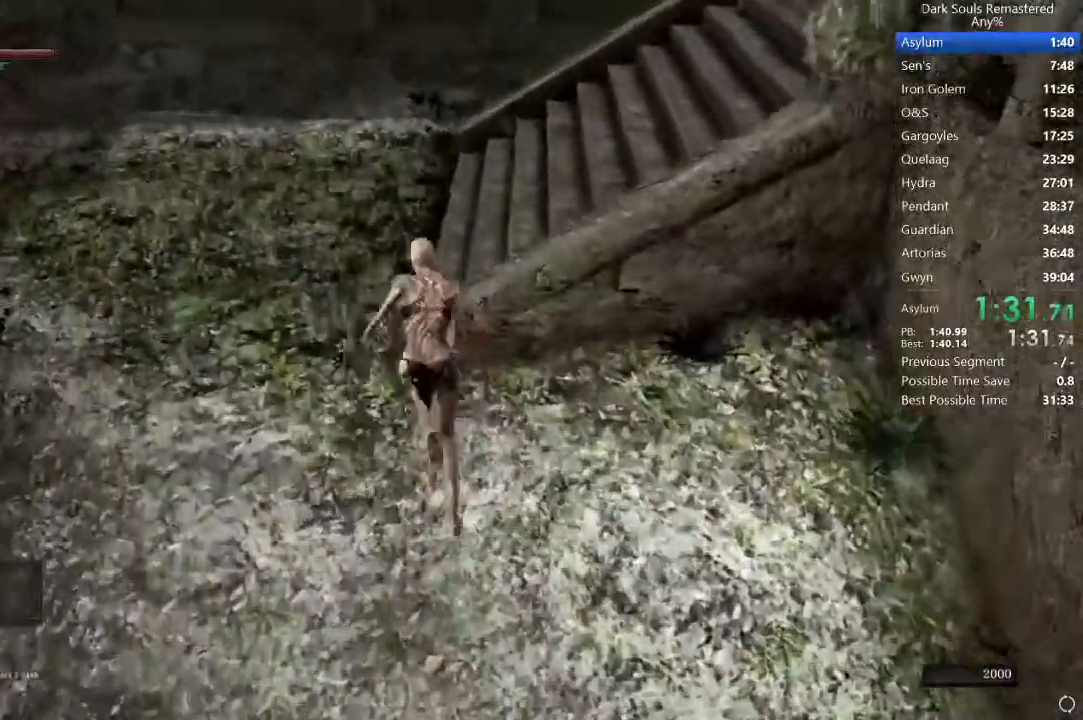
{"buttons": ["B"], "left_stick": "up", "right_stick": "down-right", "events": [[100, "right_stick", "down-right"]]}
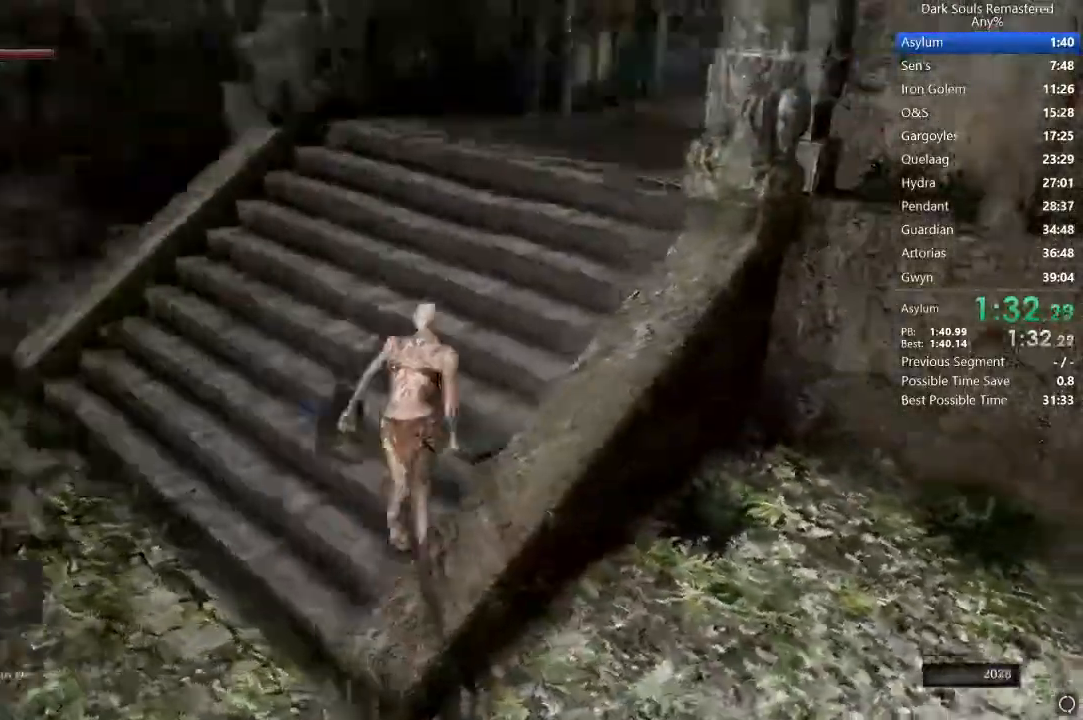
{"buttons": ["B"], "left_stick": "up", "right_stick": "down-right", "events": [[133, "right_stick", "center"], [333, "right_stick", "down-right"]]}